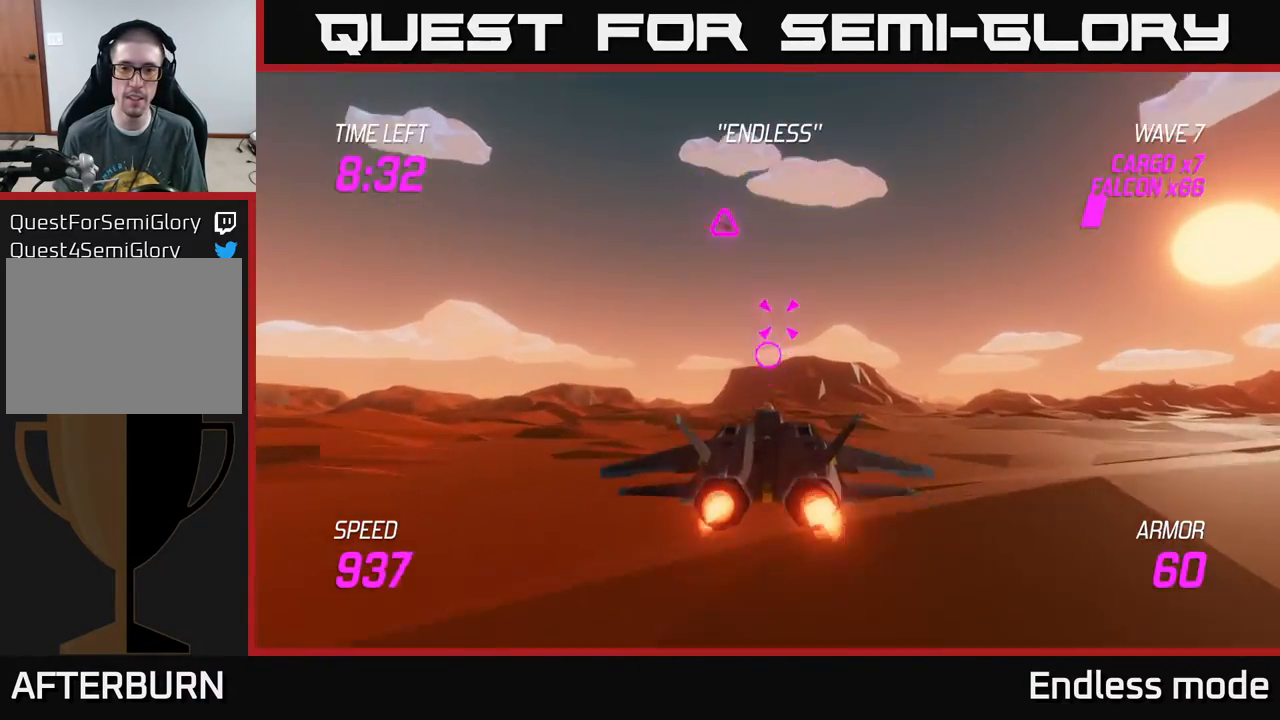
Gameplay with a controller (Xbox layout); each line is a JSON object with the inputs held at the frame after it. "events" lists button and stick changes between this image and that frame as [ms after this image, input, new state], when the widget could be followed in between. Not read: right_stick.
{"buttons": ["R2"], "left_stick": "right", "events": [[67, "left_stick", "center"], [117, "R2", "up"], [167, "R2", "down"], [183, "left_stick", "up-right"], [283, "left_stick", "left"], [300, "R2", "up"], [417, "left_stick", "right"], [467, "R2", "down"]]}
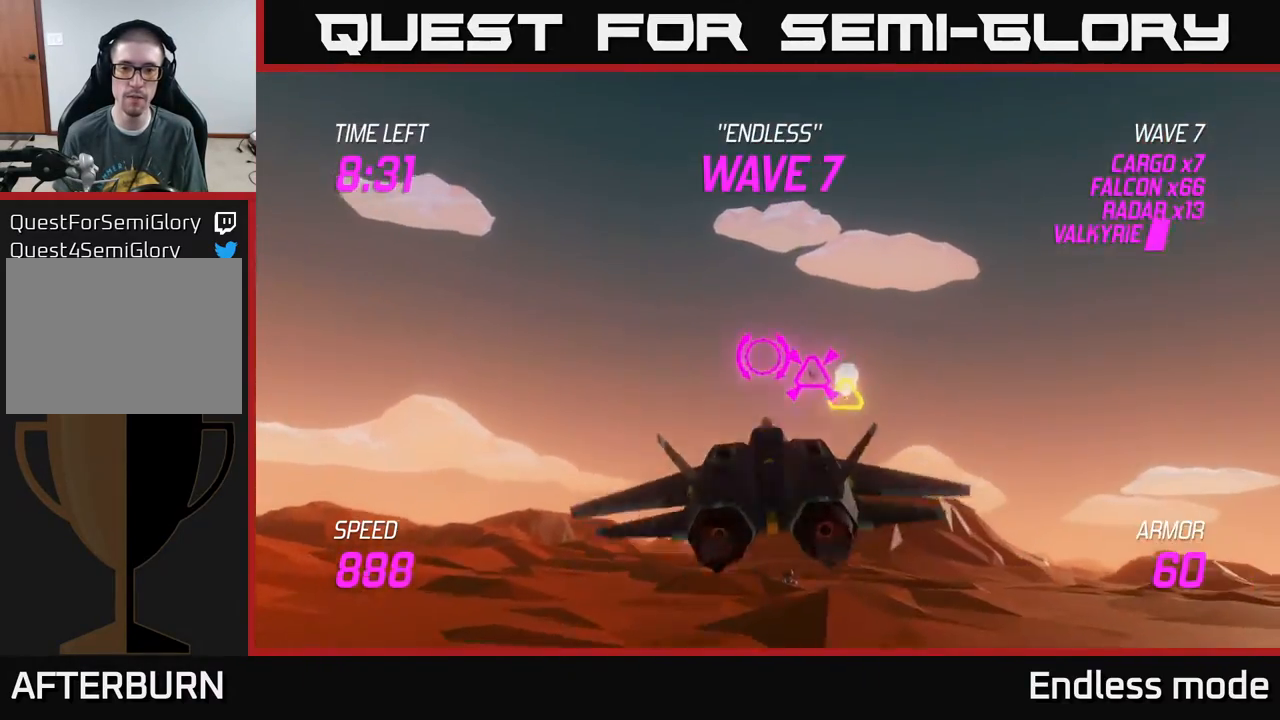
{"buttons": [], "left_stick": "up-right", "events": [[83, "R2", "up"], [183, "R2", "down"], [250, "R2", "up"], [250, "left_stick", "down"], [367, "R2", "down"], [400, "left_stick", "right"], [450, "R2", "up"], [483, "left_stick", "up-right"]]}
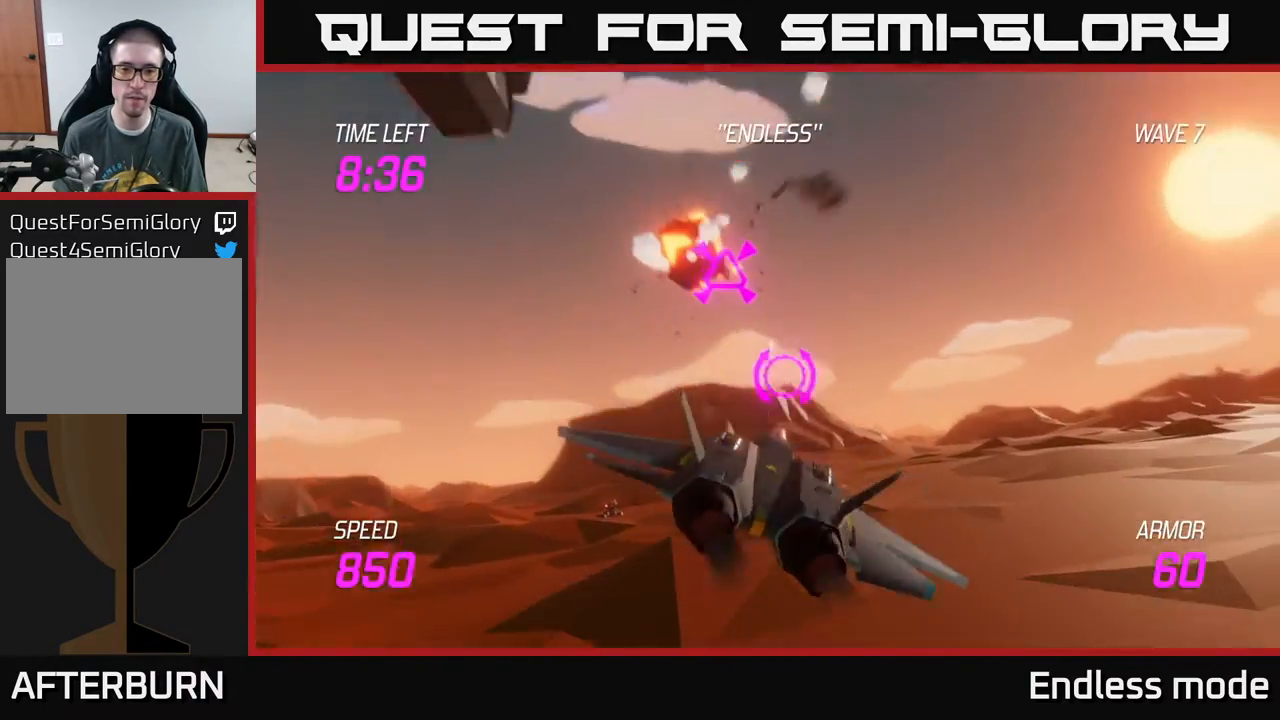
{"buttons": [], "left_stick": "up-left", "events": [[150, "left_stick", "left"], [367, "left_stick", "up-left"]]}
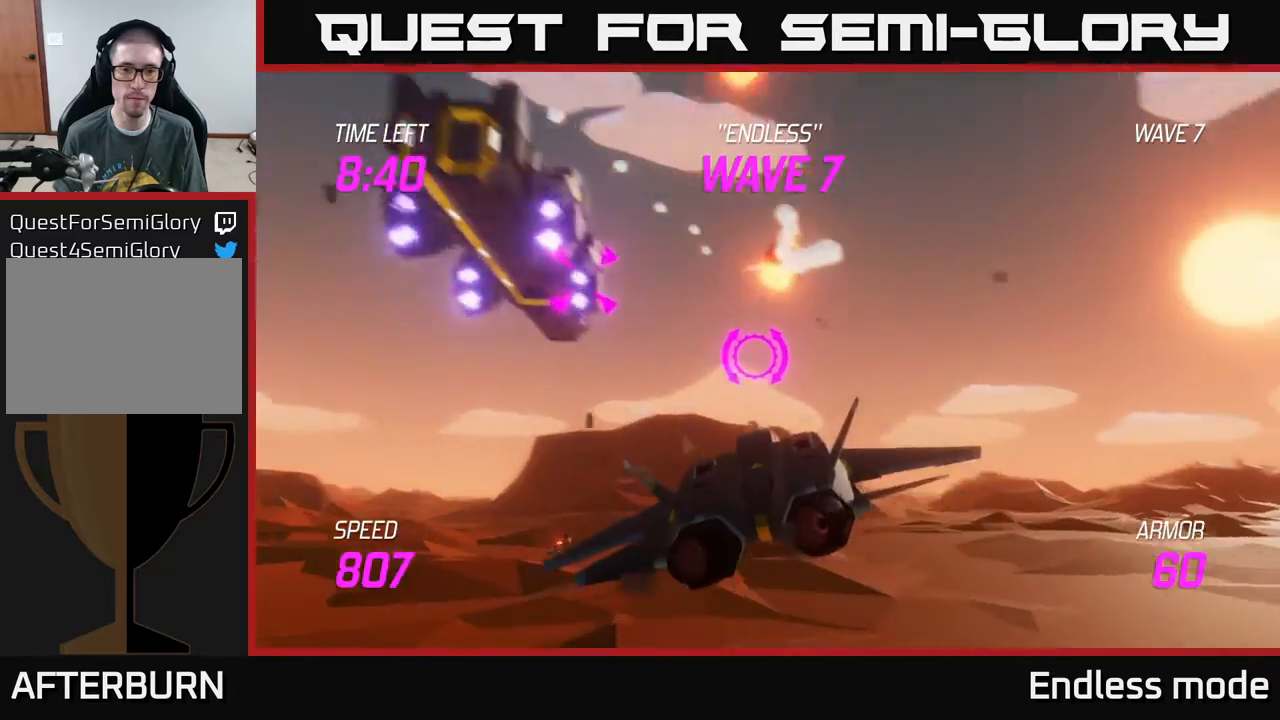
{"buttons": ["R2"], "left_stick": "center", "events": [[83, "R2", "down"], [83, "left_stick", "center"], [150, "left_stick", "right"], [200, "R2", "up"], [250, "left_stick", "down"], [267, "R2", "down"], [400, "R2", "up"], [433, "left_stick", "center"], [467, "R2", "down"]]}
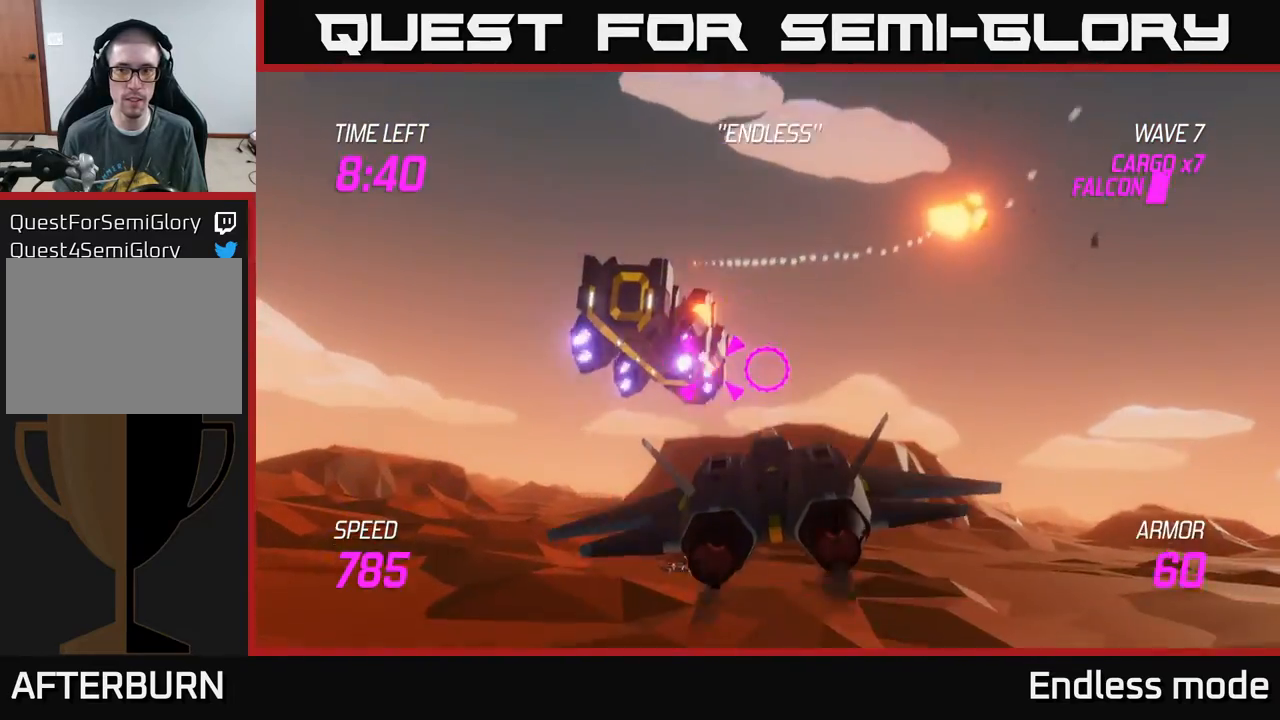
{"buttons": [], "left_stick": "center", "events": [[83, "R2", "up"], [83, "left_stick", "left"], [167, "R2", "down"], [233, "left_stick", "center"], [267, "R2", "up"], [350, "R2", "down"], [433, "R2", "up"]]}
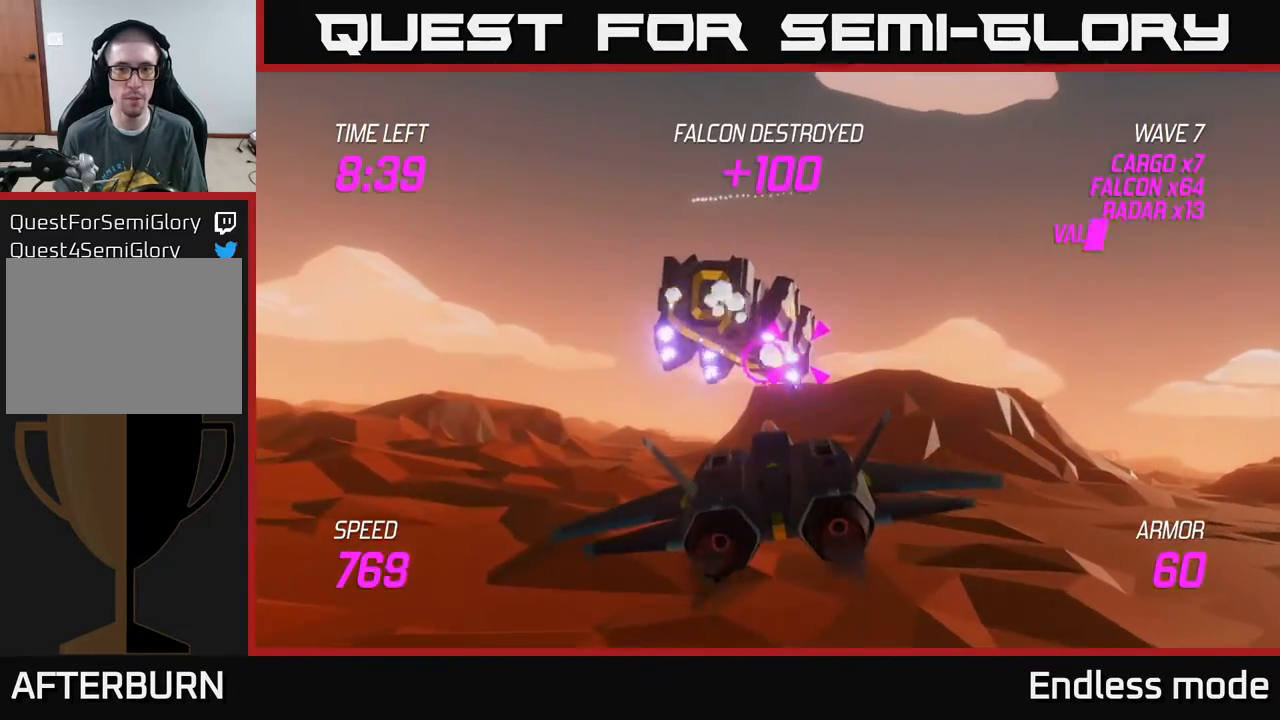
{"buttons": [], "left_stick": "center", "events": [[17, "R2", "down"], [133, "R2", "up"], [217, "R2", "down"], [267, "left_stick", "down-right"], [300, "R2", "up"], [450, "left_stick", "center"]]}
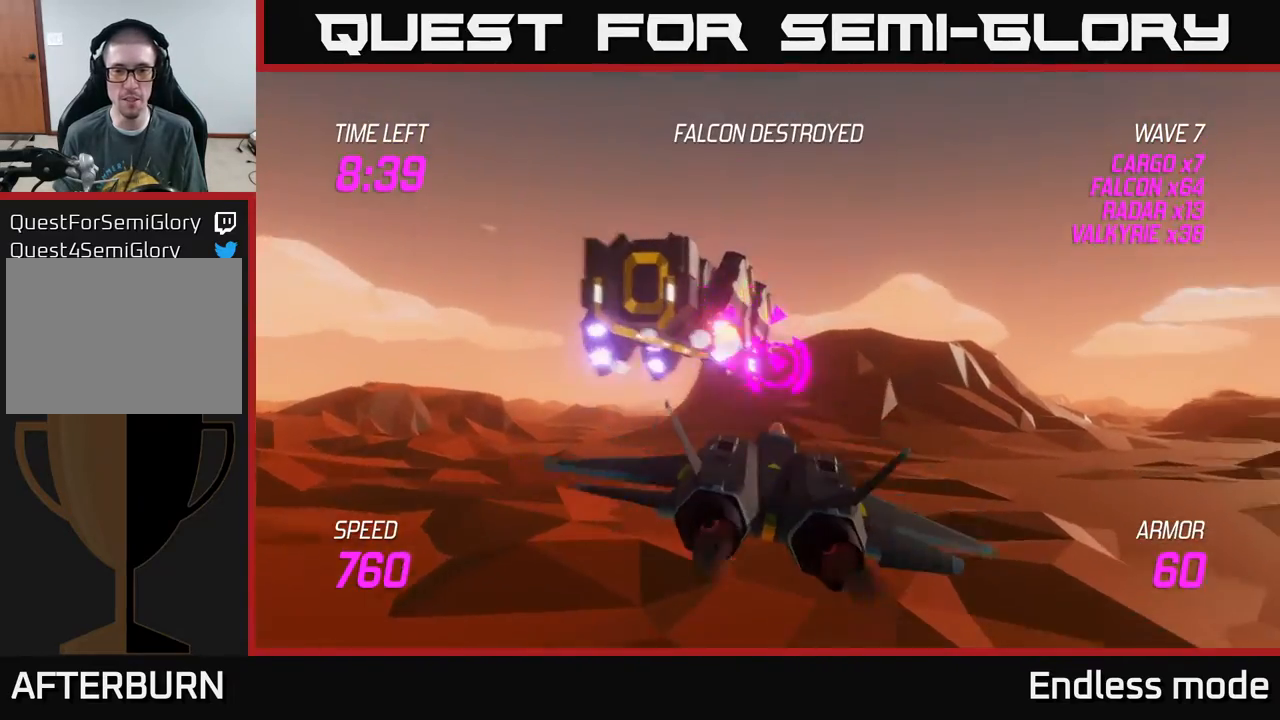
{"buttons": [], "left_stick": "center", "events": [[133, "left_stick", "up-left"], [267, "left_stick", "center"], [317, "R2", "down"], [433, "R2", "up"]]}
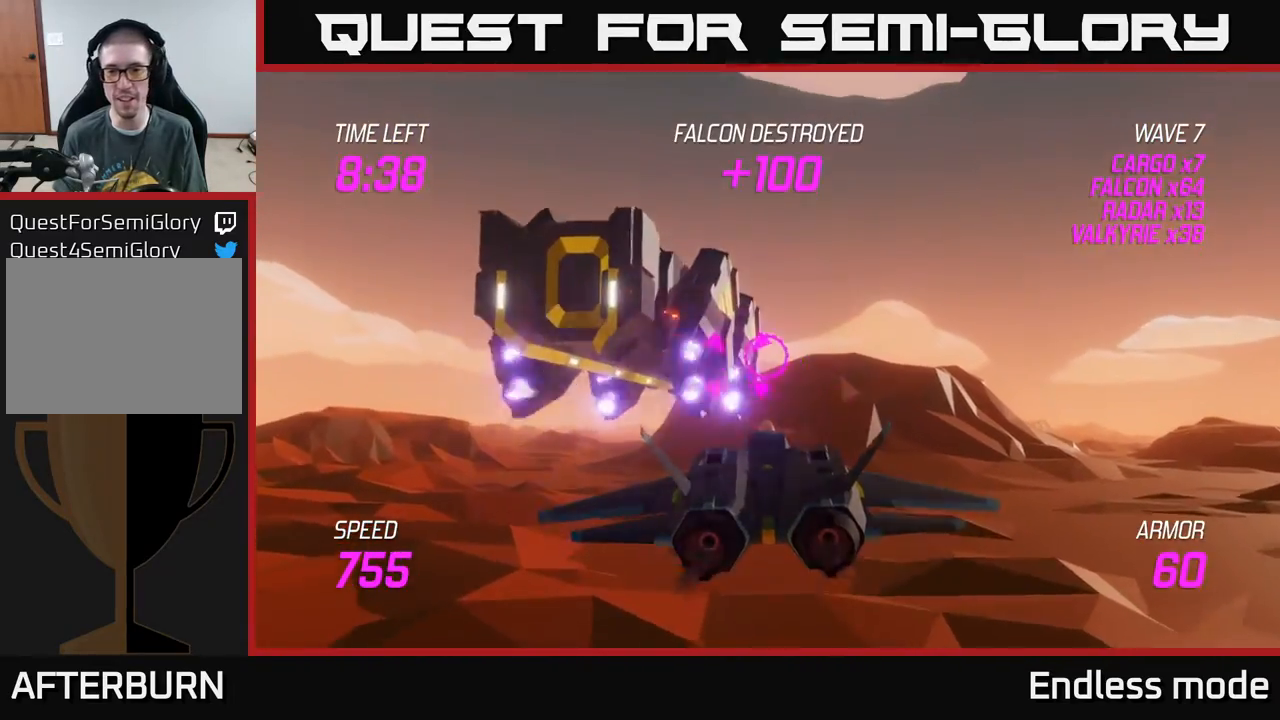
{"buttons": ["L2"], "left_stick": "up", "events": [[17, "R2", "down"], [67, "left_stick", "down-right"], [100, "R2", "up"], [283, "left_stick", "right"], [400, "L2", "down"], [467, "left_stick", "up"]]}
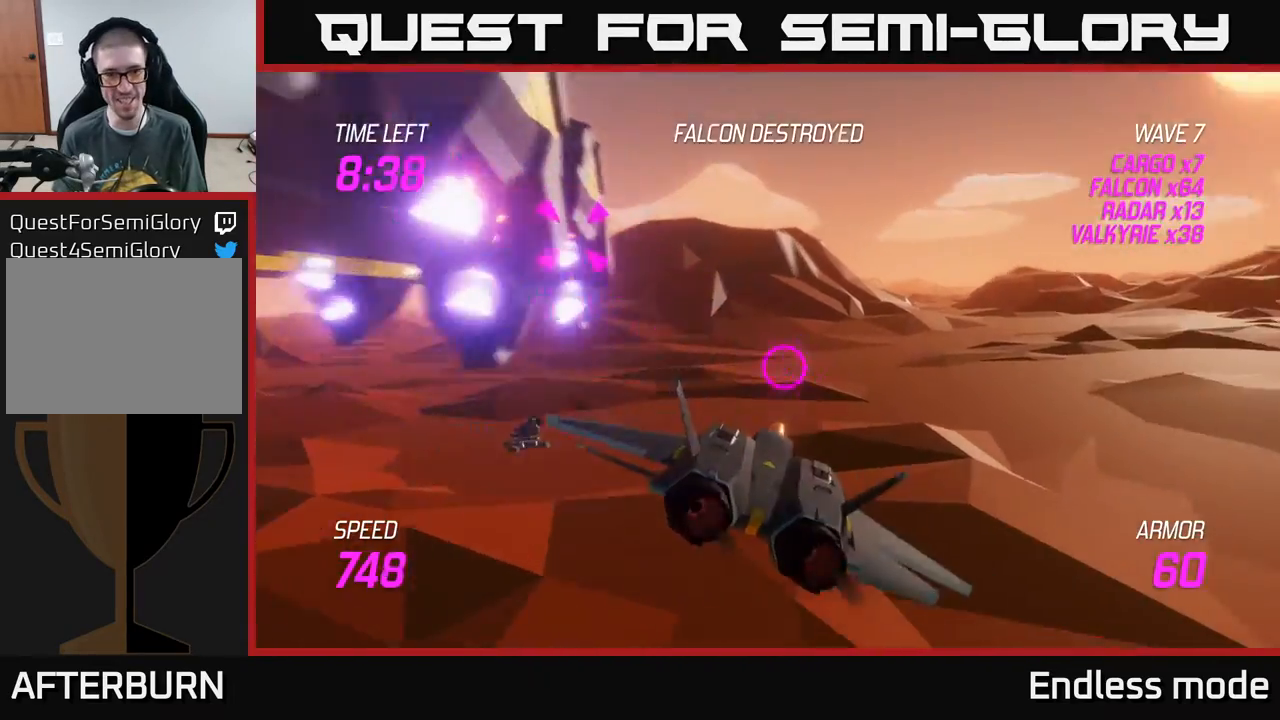
{"buttons": ["L2"], "left_stick": "left", "events": [[50, "left_stick", "left"], [183, "left_stick", "center"], [350, "left_stick", "up-left"], [483, "left_stick", "left"]]}
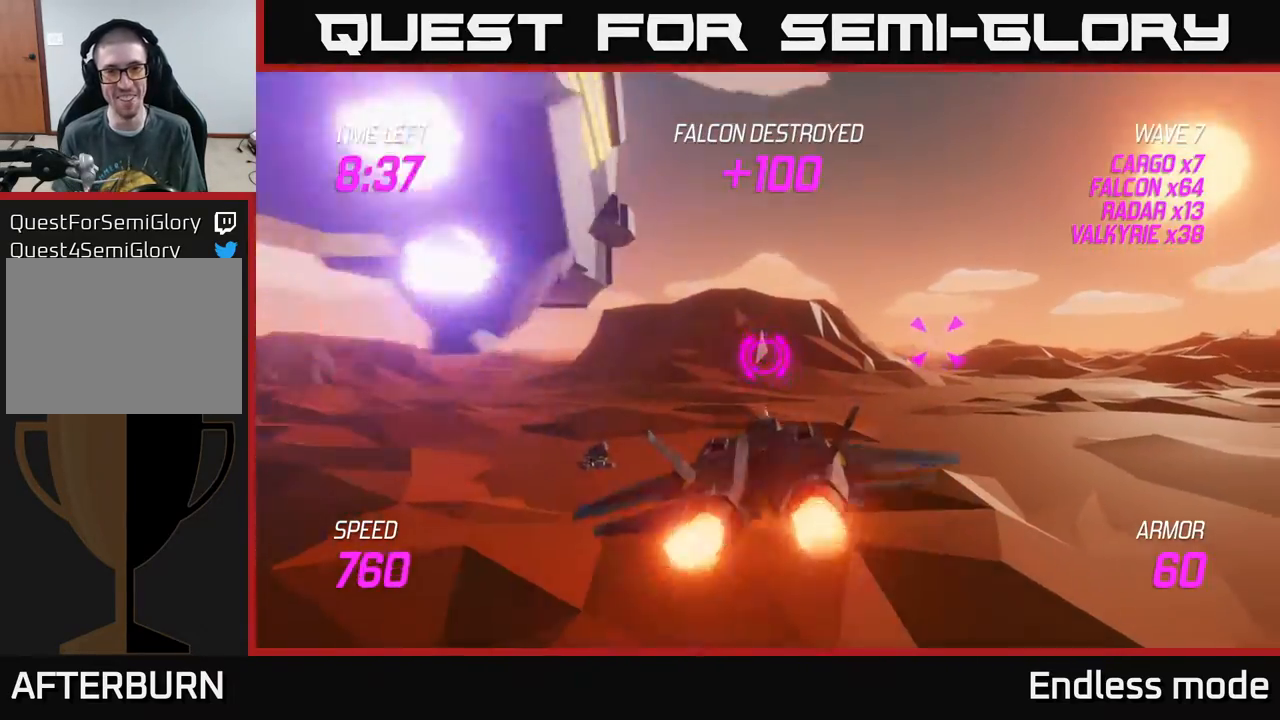
{"buttons": ["L2"], "left_stick": "right", "events": [[50, "left_stick", "down-left"], [150, "L2", "up"], [200, "left_stick", "right"], [250, "L2", "down"], [333, "L2", "up"], [417, "L2", "down"]]}
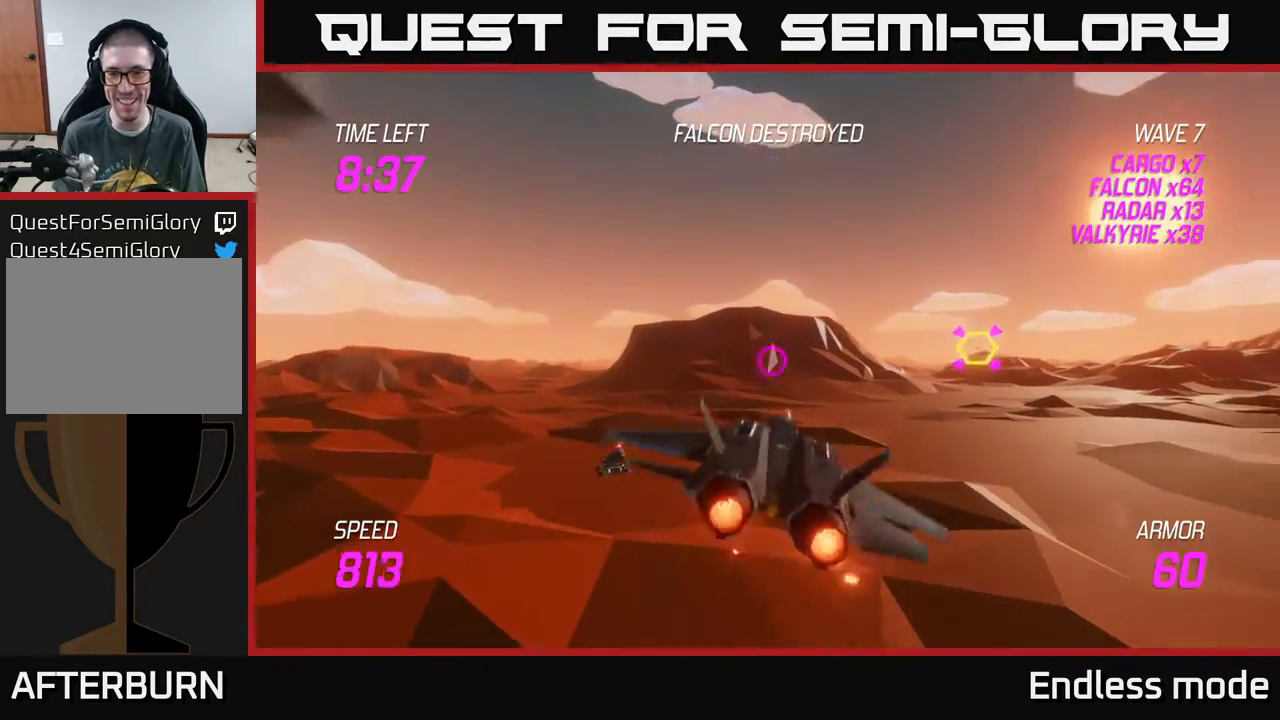
{"buttons": [], "left_stick": "up-right", "events": [[33, "L2", "up"], [133, "L2", "down"], [150, "left_stick", "up-right"], [217, "L2", "up"]]}
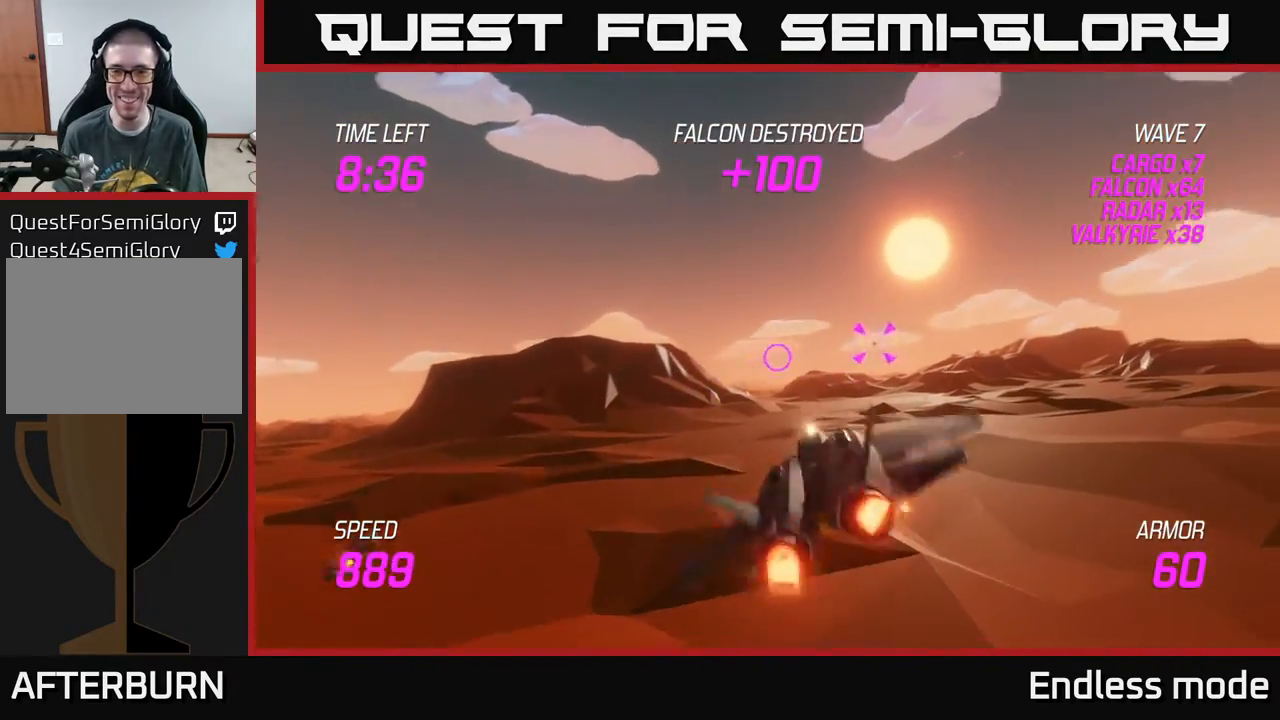
{"buttons": ["L2", "R2"], "left_stick": "up-right", "events": [[50, "R2", "down"], [83, "left_stick", "right"], [150, "R2", "up"], [233, "R2", "down"], [333, "left_stick", "up-right"], [367, "R2", "up"], [450, "L2", "down"], [450, "R2", "down"]]}
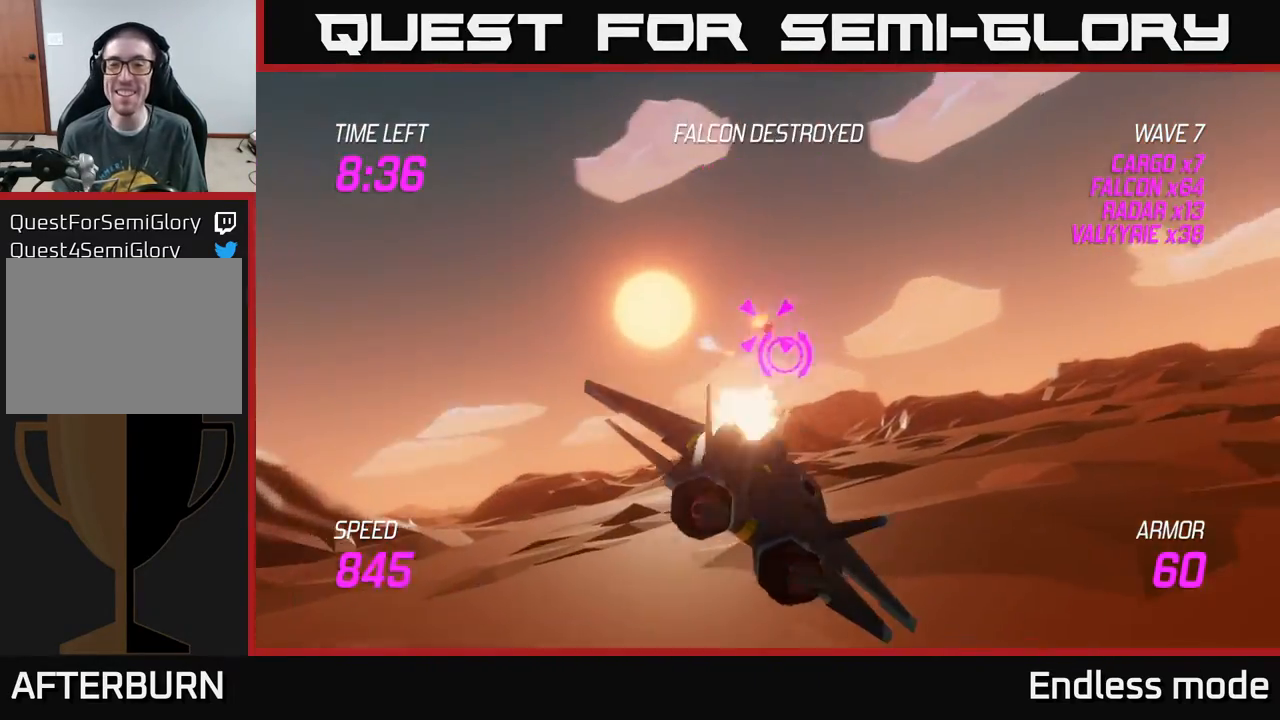
{"buttons": ["L2"], "left_stick": "right", "events": [[17, "L2", "up"], [33, "R2", "up"], [100, "L2", "down"], [167, "left_stick", "right"], [217, "L2", "up"], [300, "L2", "down"], [367, "L2", "up"], [450, "L2", "down"]]}
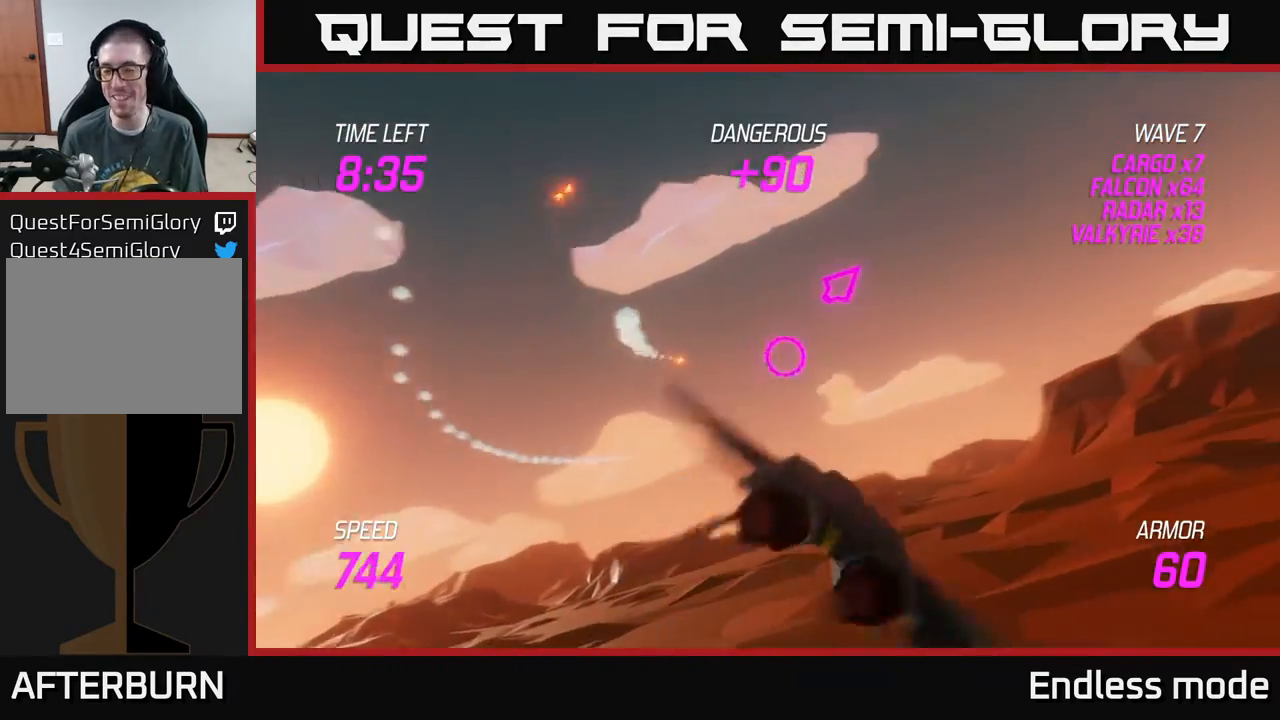
{"buttons": ["L2"], "left_stick": "right", "events": [[50, "L2", "up"], [167, "L2", "down"]]}
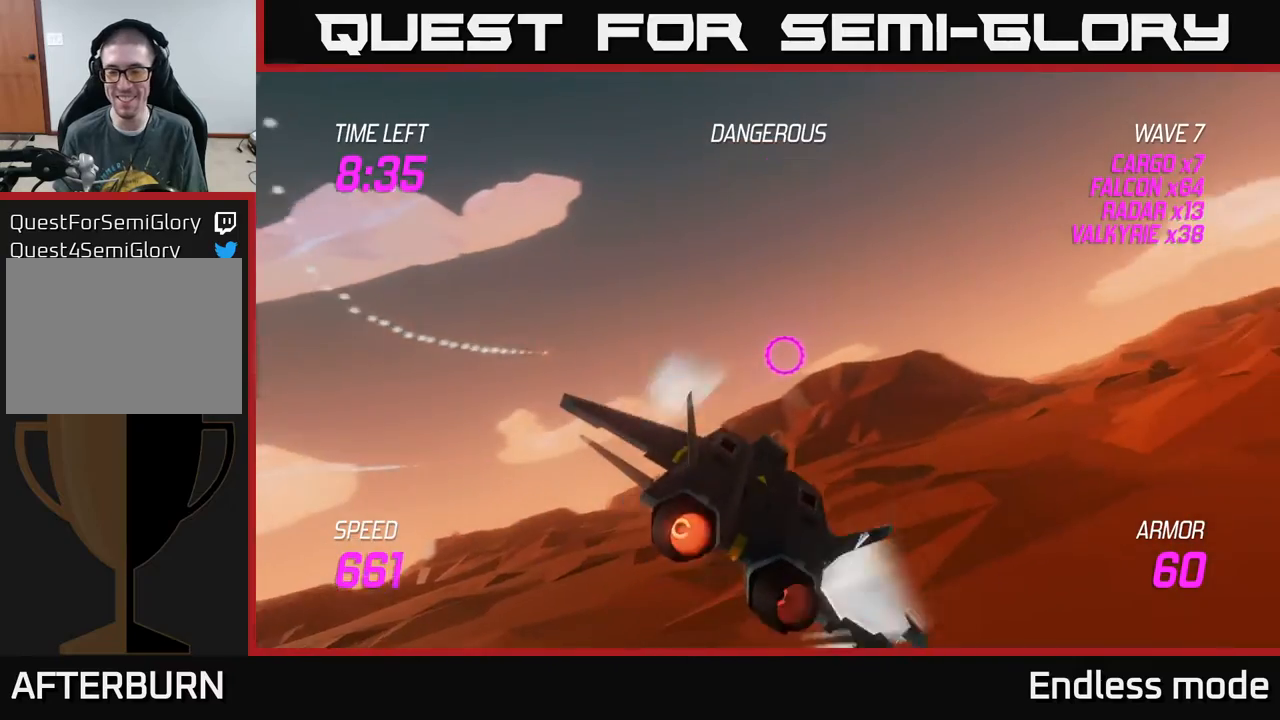
{"buttons": [], "left_stick": "right", "events": [[467, "L2", "up"]]}
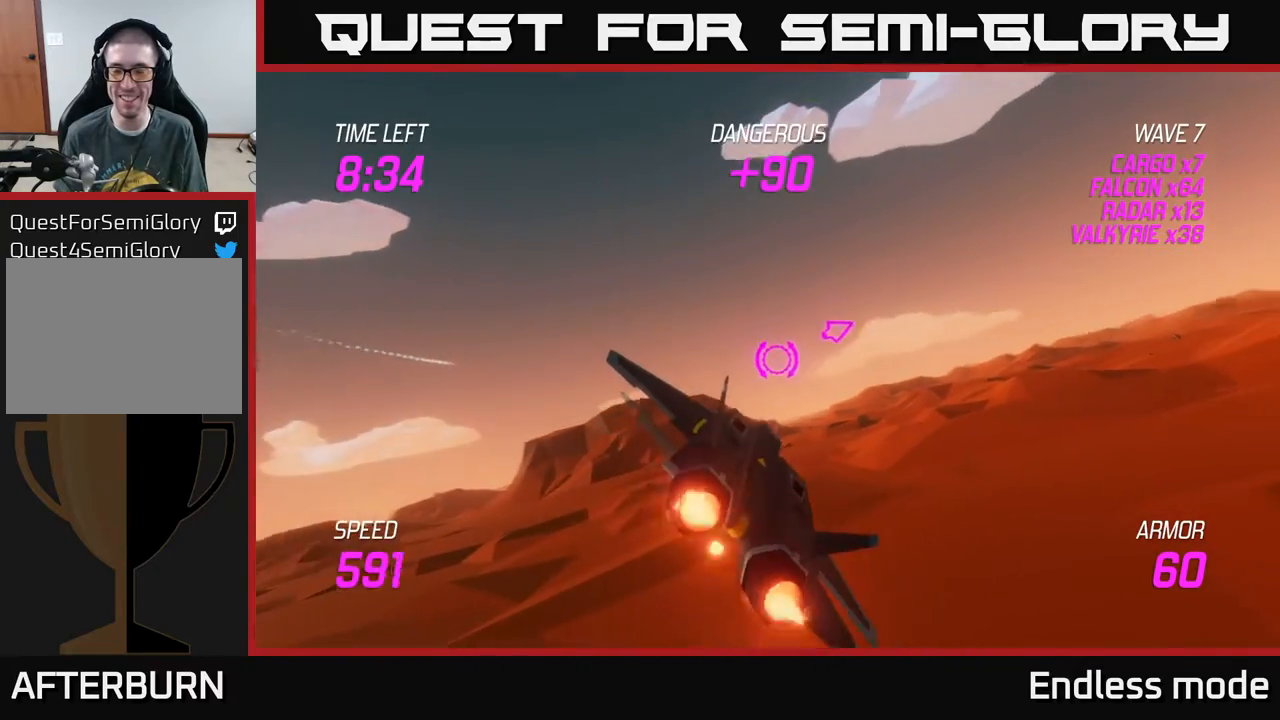
{"buttons": [], "left_stick": "up-right", "events": [[17, "left_stick", "up-right"]]}
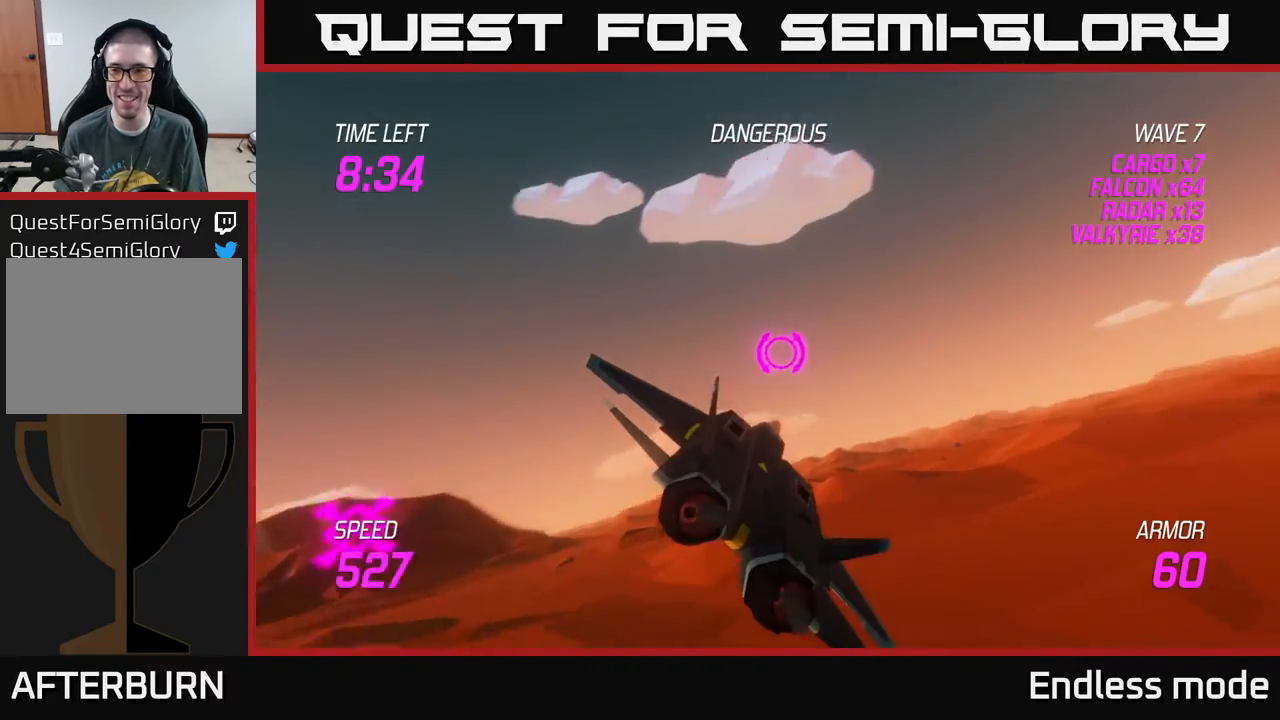
{"buttons": ["L2"], "left_stick": "right", "events": [[117, "left_stick", "right"], [283, "L2", "down"]]}
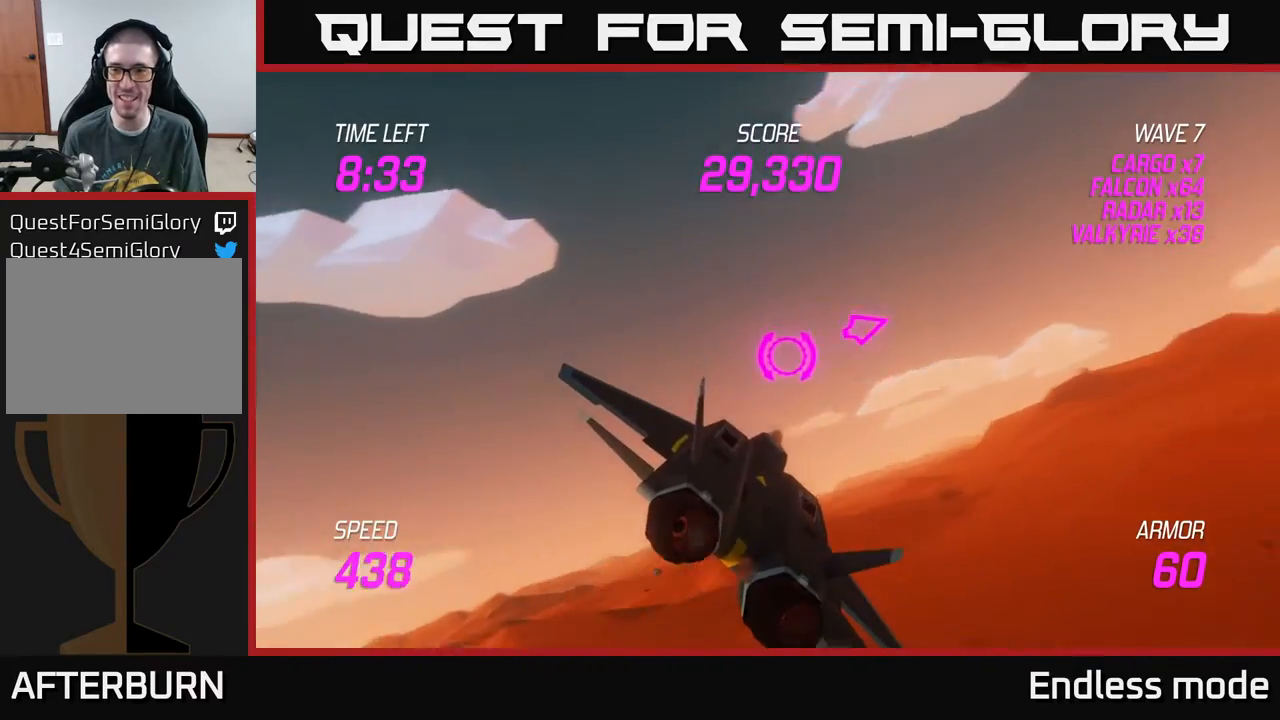
{"buttons": [], "left_stick": "right", "events": [[267, "L2", "up"]]}
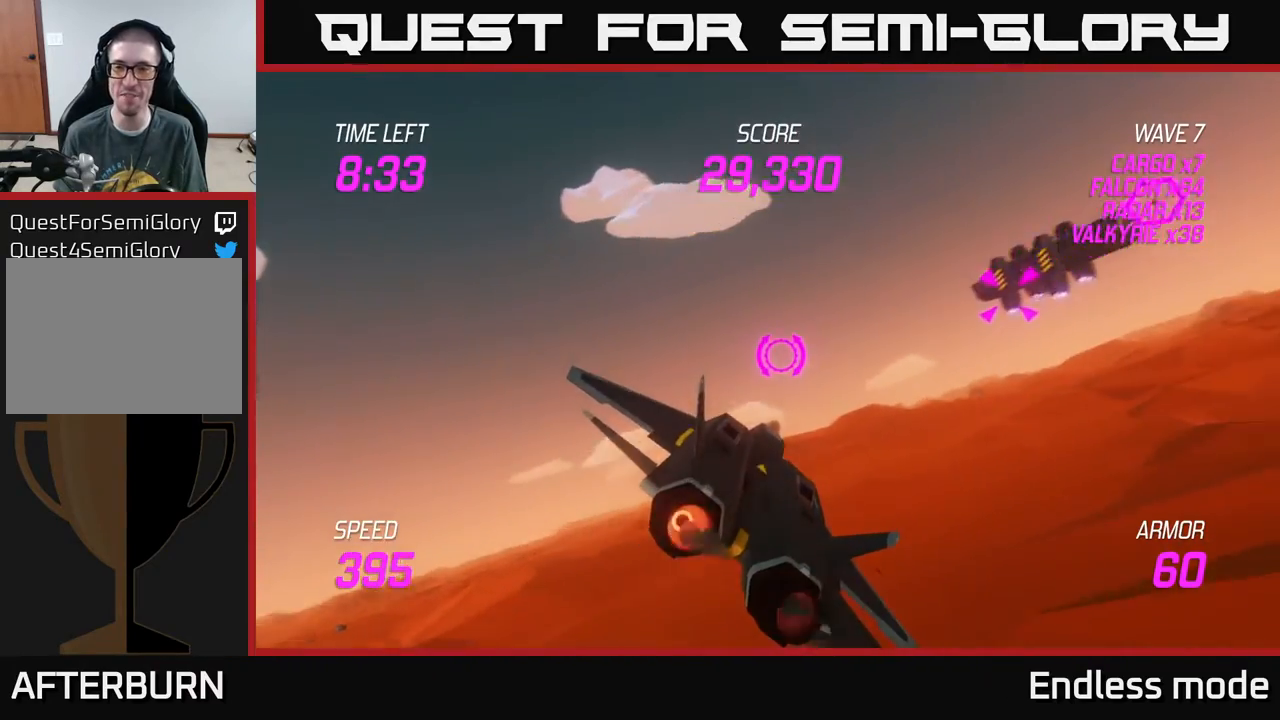
{"buttons": ["R2"], "left_stick": "center", "events": [[250, "R2", "down"], [333, "R2", "up"], [383, "left_stick", "center"], [450, "R2", "down"]]}
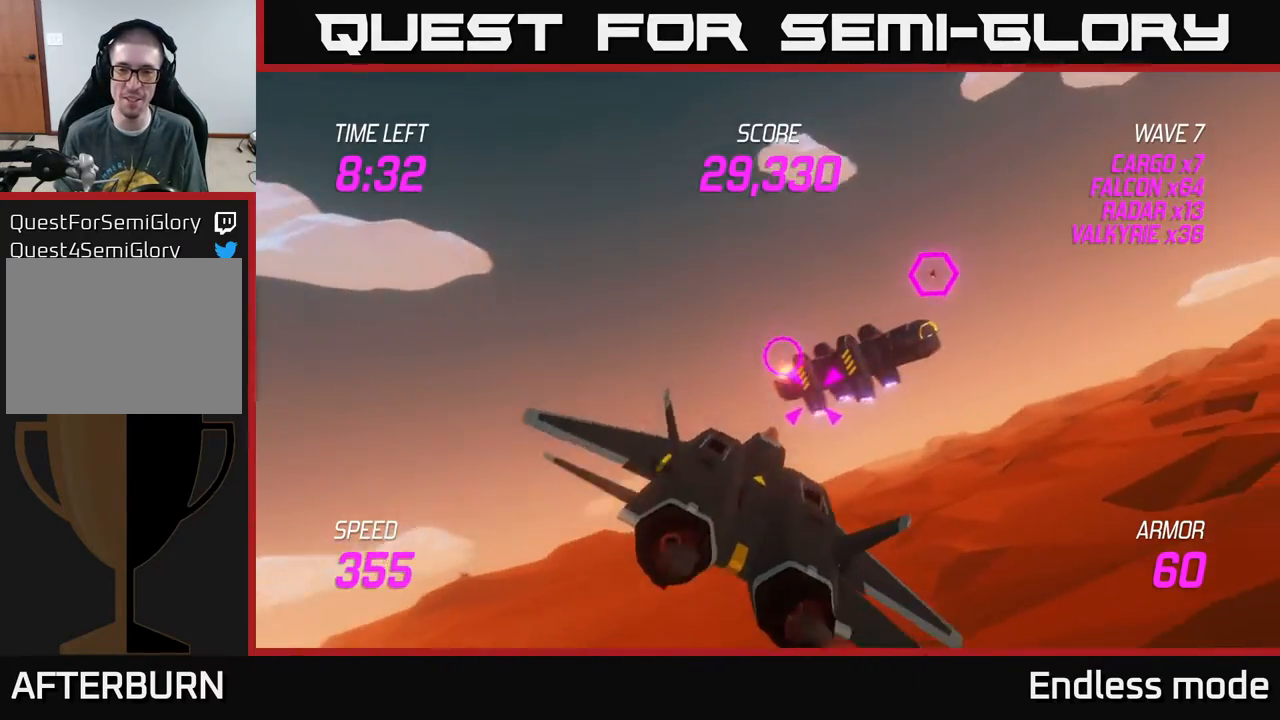
{"buttons": ["R2"], "left_stick": "down-left", "events": [[33, "R2", "up"], [100, "R2", "down"], [117, "left_stick", "right"], [200, "R2", "up"], [283, "R2", "down"], [350, "left_stick", "center"], [400, "R2", "up"], [450, "R2", "down"], [450, "left_stick", "down-left"]]}
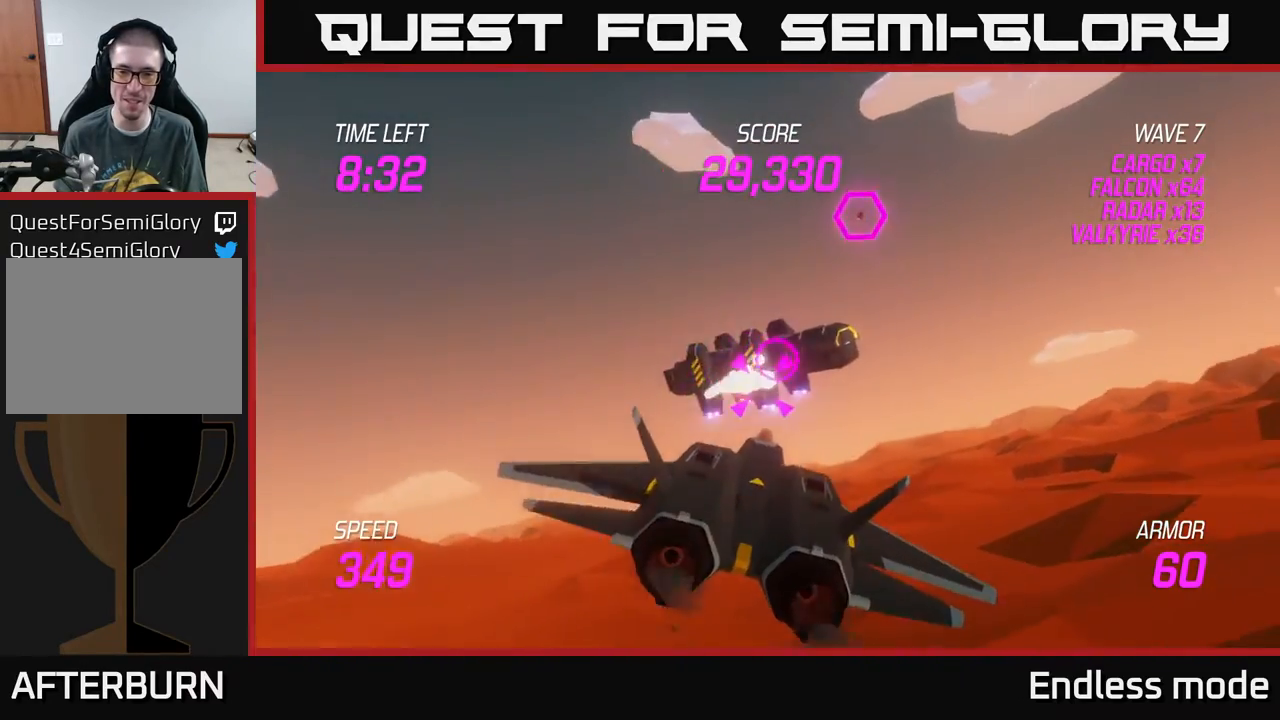
{"buttons": ["R2"], "left_stick": "center", "events": [[17, "left_stick", "down-right"], [67, "R2", "up"], [83, "left_stick", "right"], [150, "R2", "down"], [267, "R2", "up"], [267, "left_stick", "left"], [333, "R2", "down"], [383, "left_stick", "center"], [433, "R2", "up"], [500, "R2", "down"]]}
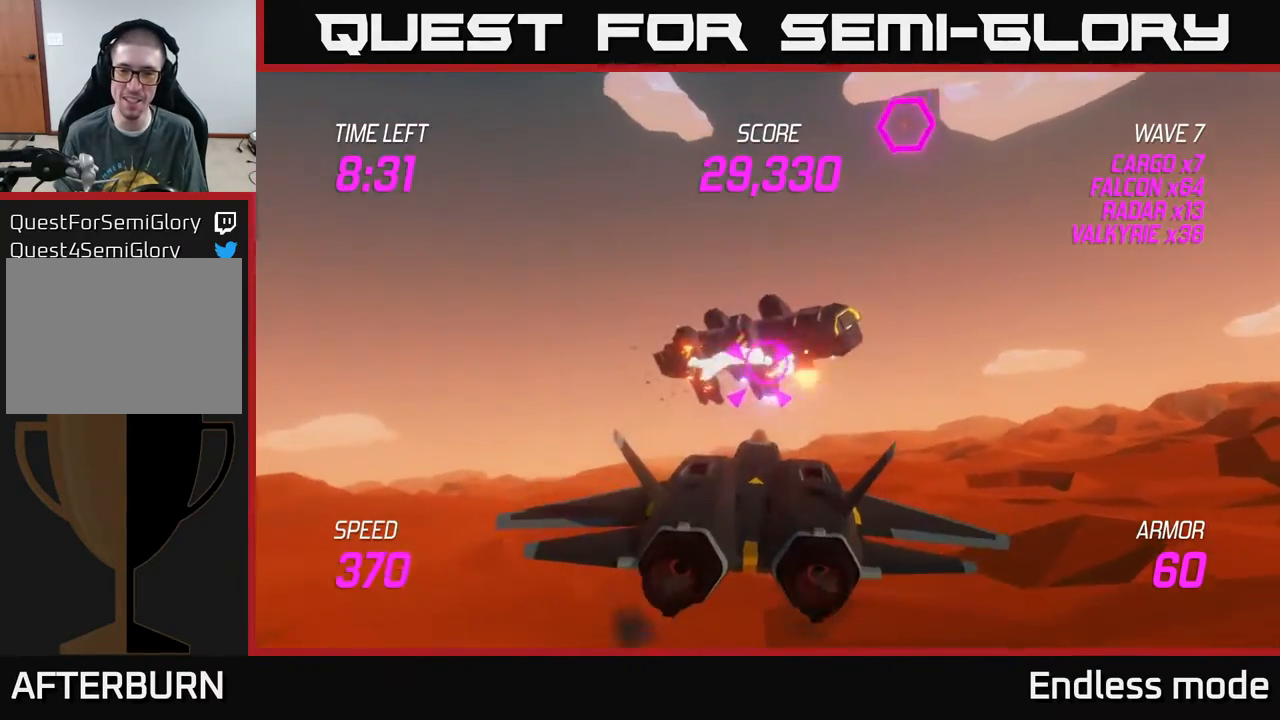
{"buttons": [], "left_stick": "center", "events": [[67, "left_stick", "up-right"], [117, "R2", "up"], [183, "R2", "down"], [250, "left_stick", "down"], [283, "R2", "up"], [350, "R2", "down"], [383, "left_stick", "right"], [467, "R2", "up"], [483, "left_stick", "center"]]}
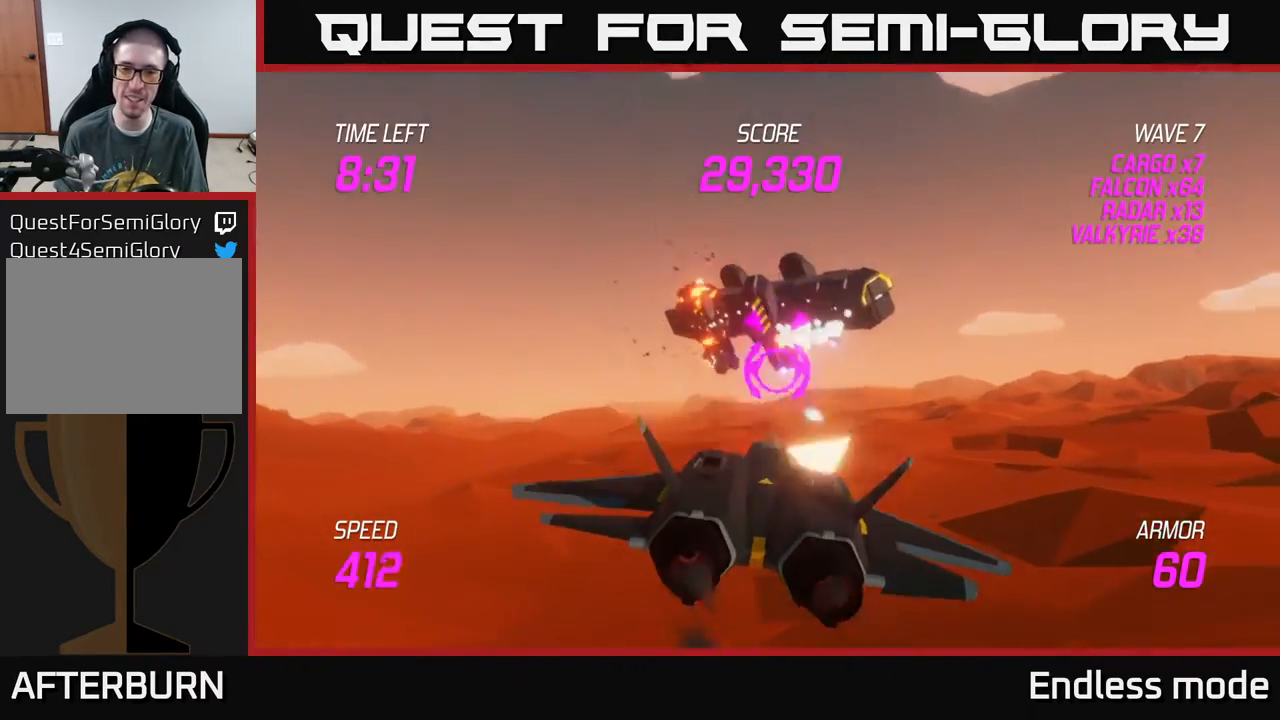
{"buttons": [], "left_stick": "down-left", "events": [[33, "R2", "down"], [150, "R2", "up"], [217, "R2", "down"], [333, "R2", "up"], [450, "left_stick", "down-left"]]}
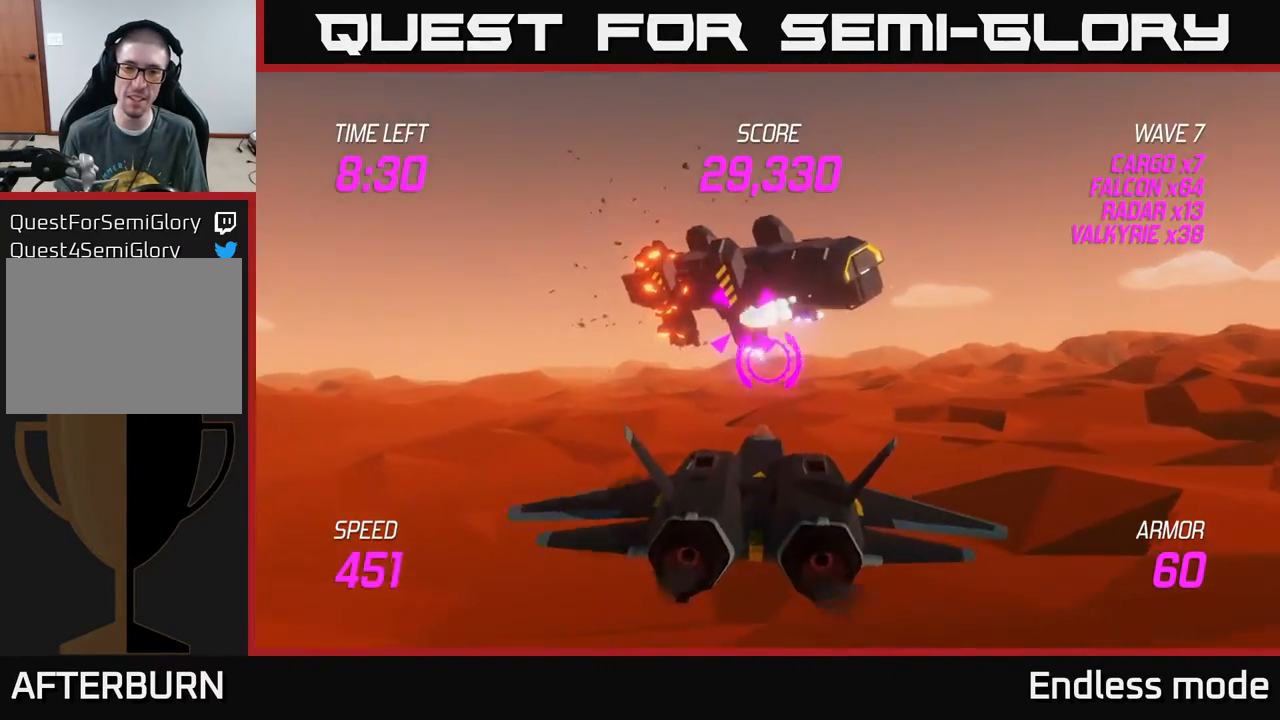
{"buttons": [], "left_stick": "right", "events": [[83, "left_stick", "up-right"], [250, "left_stick", "center"], [383, "R2", "down"], [450, "left_stick", "right"], [467, "R2", "up"]]}
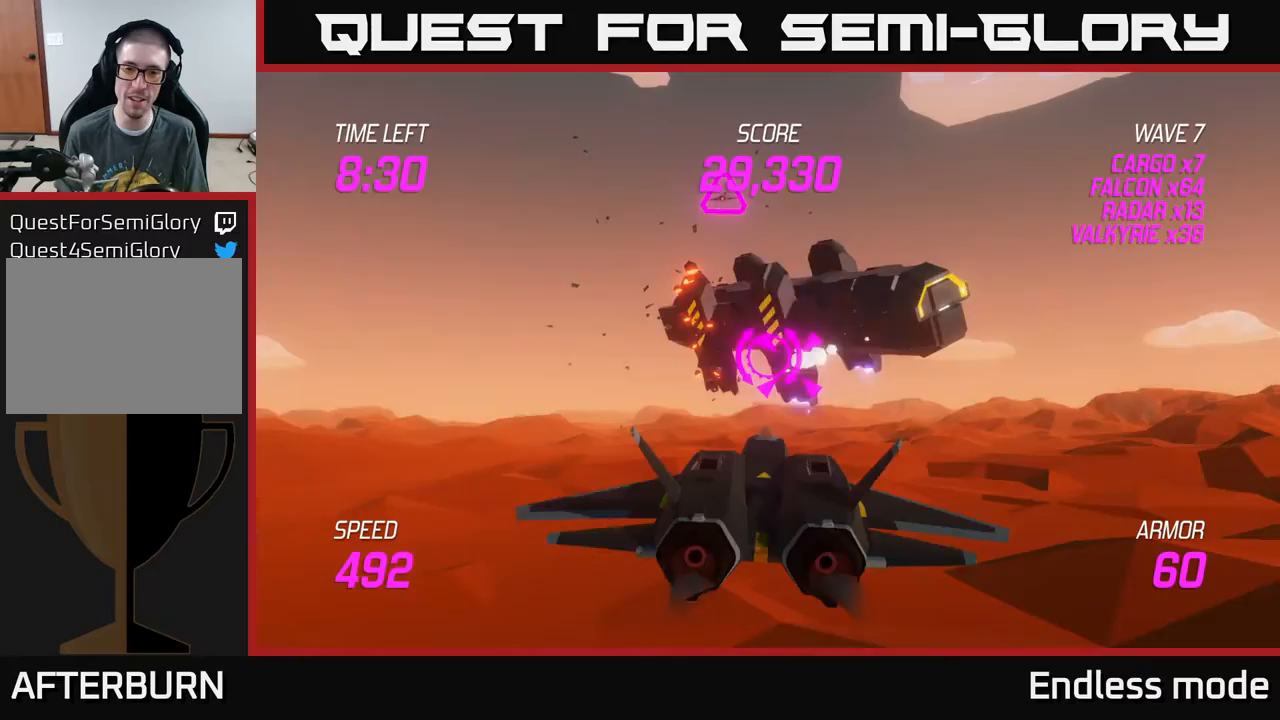
{"buttons": ["R2"], "left_stick": "center", "events": [[67, "R2", "down"], [67, "left_stick", "center"], [150, "R2", "up"], [250, "R2", "down"], [283, "left_stick", "down-left"], [333, "R2", "up"], [367, "left_stick", "center"], [400, "R2", "down"]]}
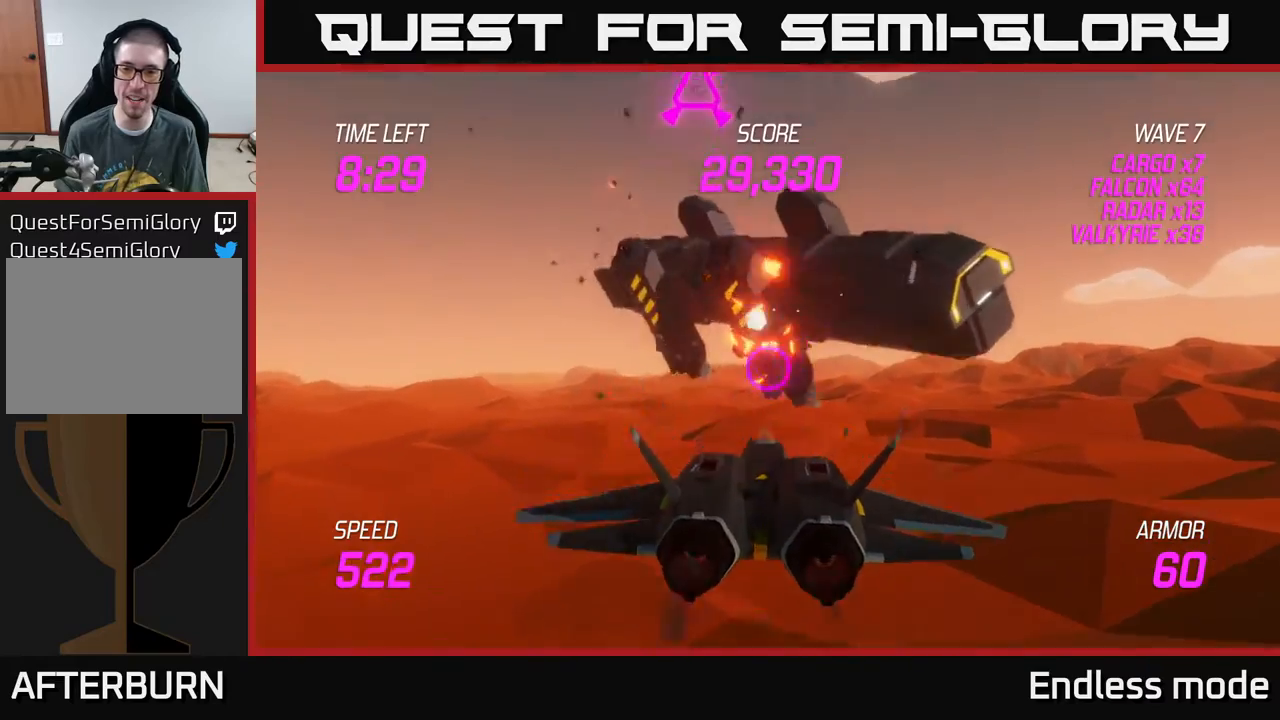
{"buttons": ["L2"], "left_stick": "center", "events": [[17, "R2", "up"], [17, "left_stick", "down"], [167, "left_stick", "down-left"], [283, "L2", "down"], [300, "left_stick", "center"]]}
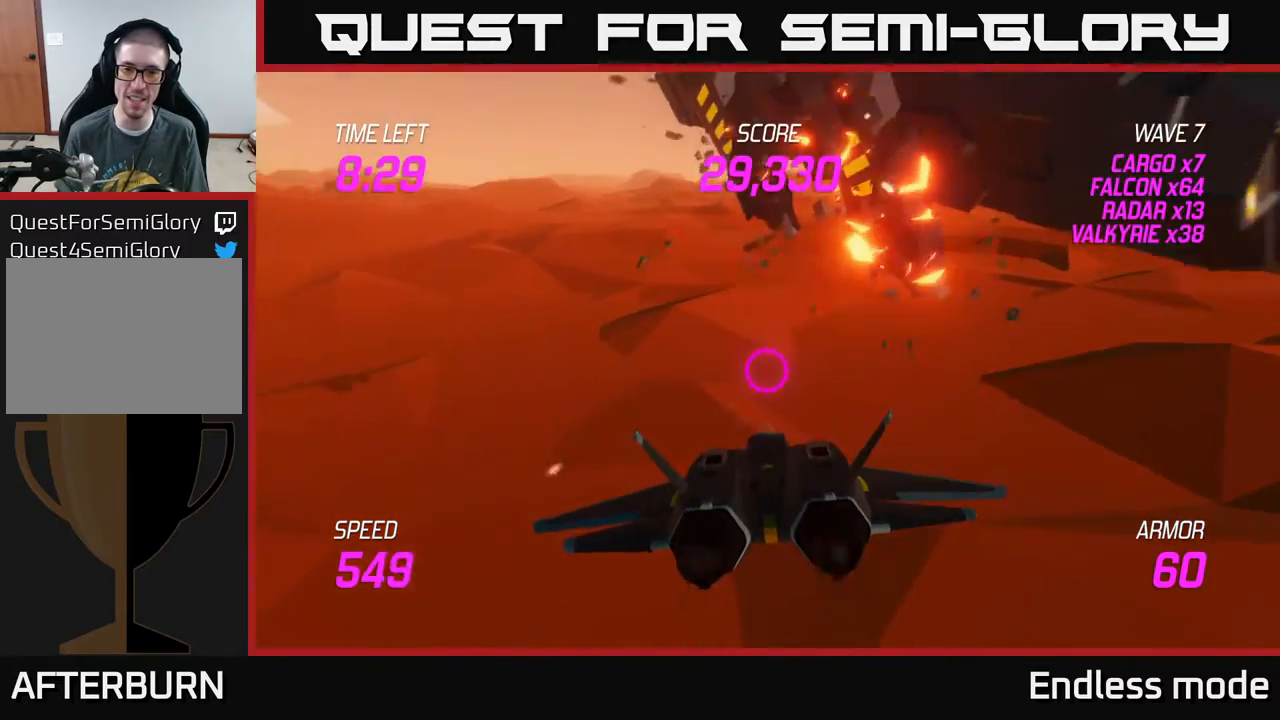
{"buttons": ["L2"], "left_stick": "center", "events": [[150, "left_stick", "up-right"], [333, "left_stick", "center"], [450, "left_stick", "down-left"], [500, "left_stick", "center"]]}
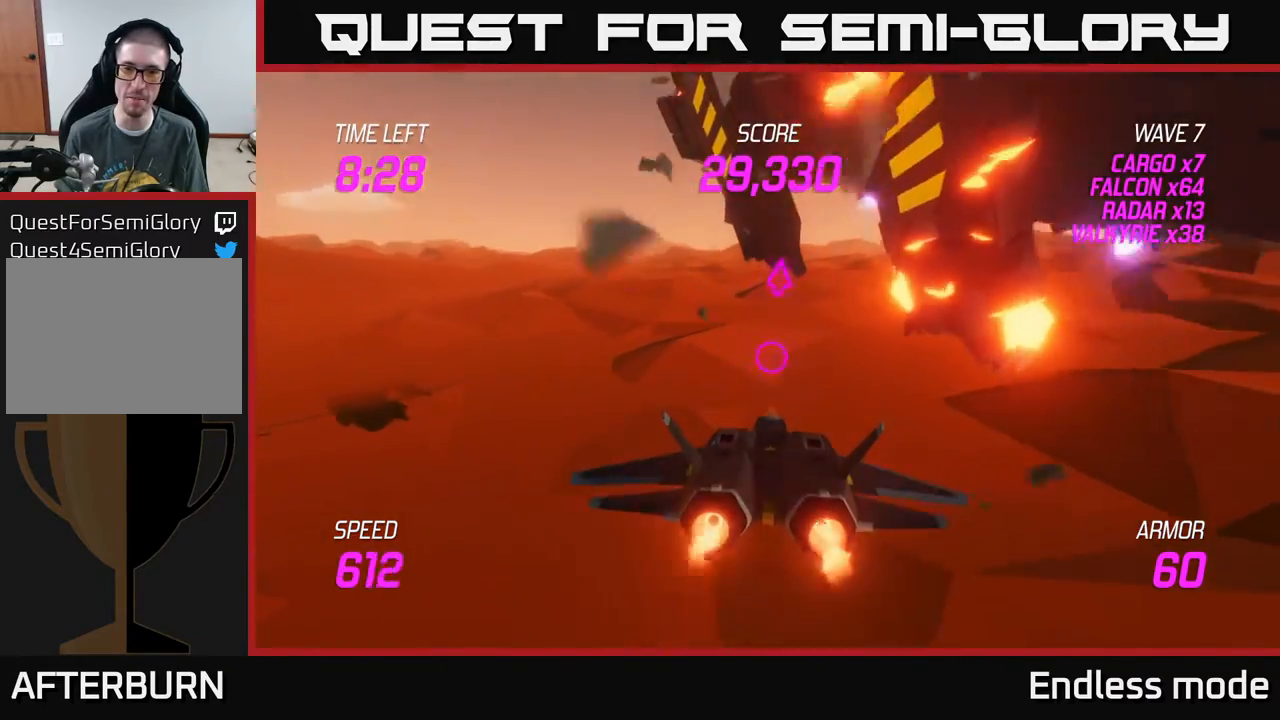
{"buttons": [], "left_stick": "up-right", "events": [[50, "left_stick", "up-right"], [250, "L2", "up"]]}
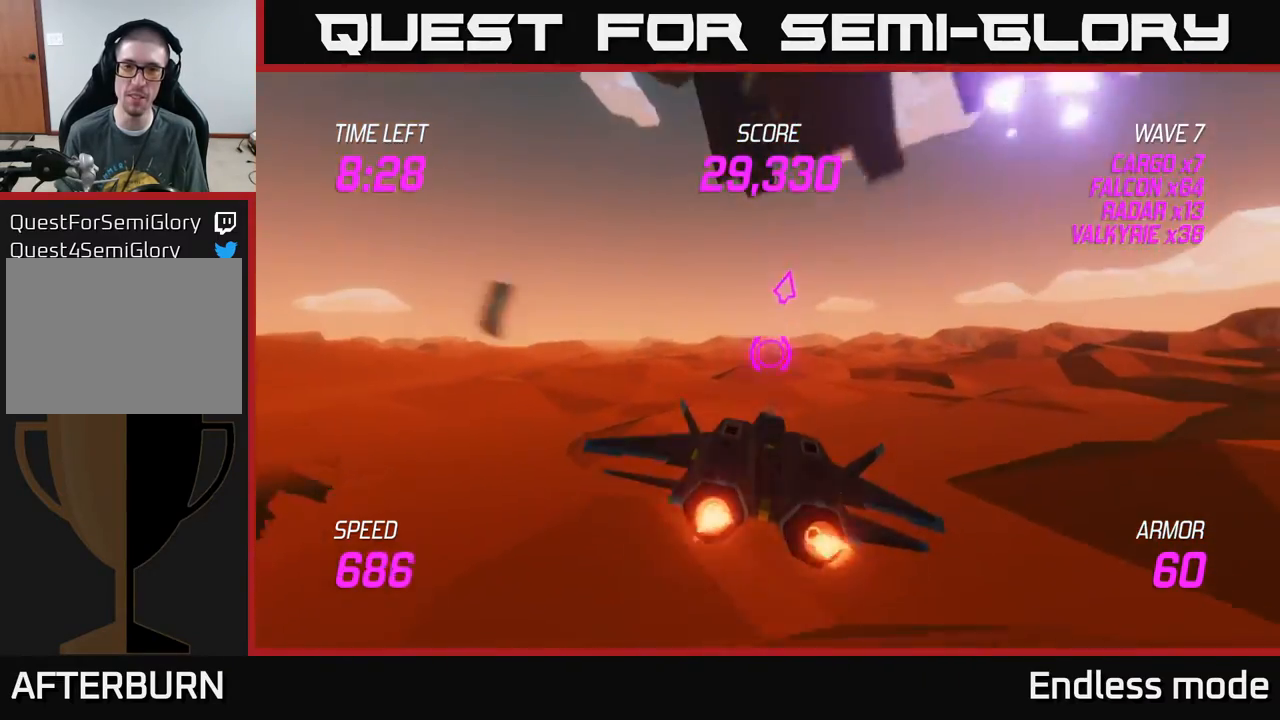
{"buttons": [], "left_stick": "up-left", "events": [[417, "left_stick", "up-left"], [433, "R2", "down"], [483, "R2", "up"]]}
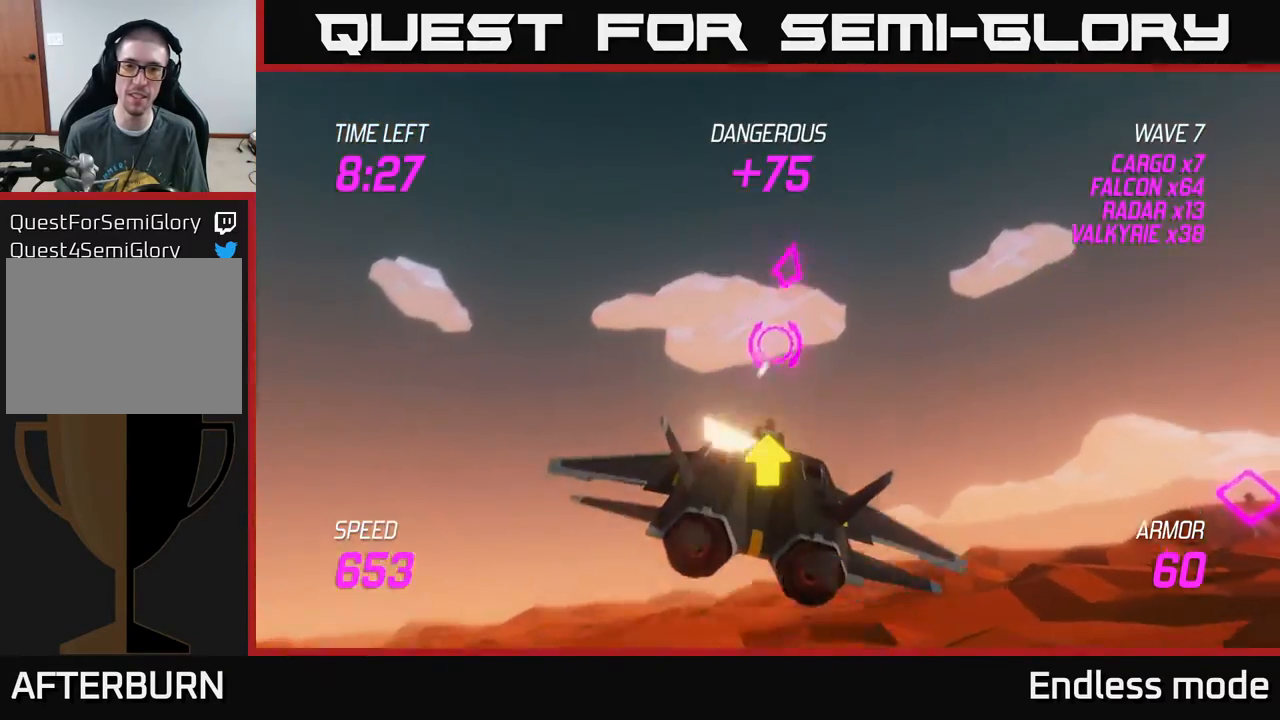
{"buttons": ["L2"], "left_stick": "down-right", "events": [[50, "left_stick", "right"], [250, "L2", "down"], [317, "L2", "up"], [333, "left_stick", "down-right"], [467, "L2", "down"]]}